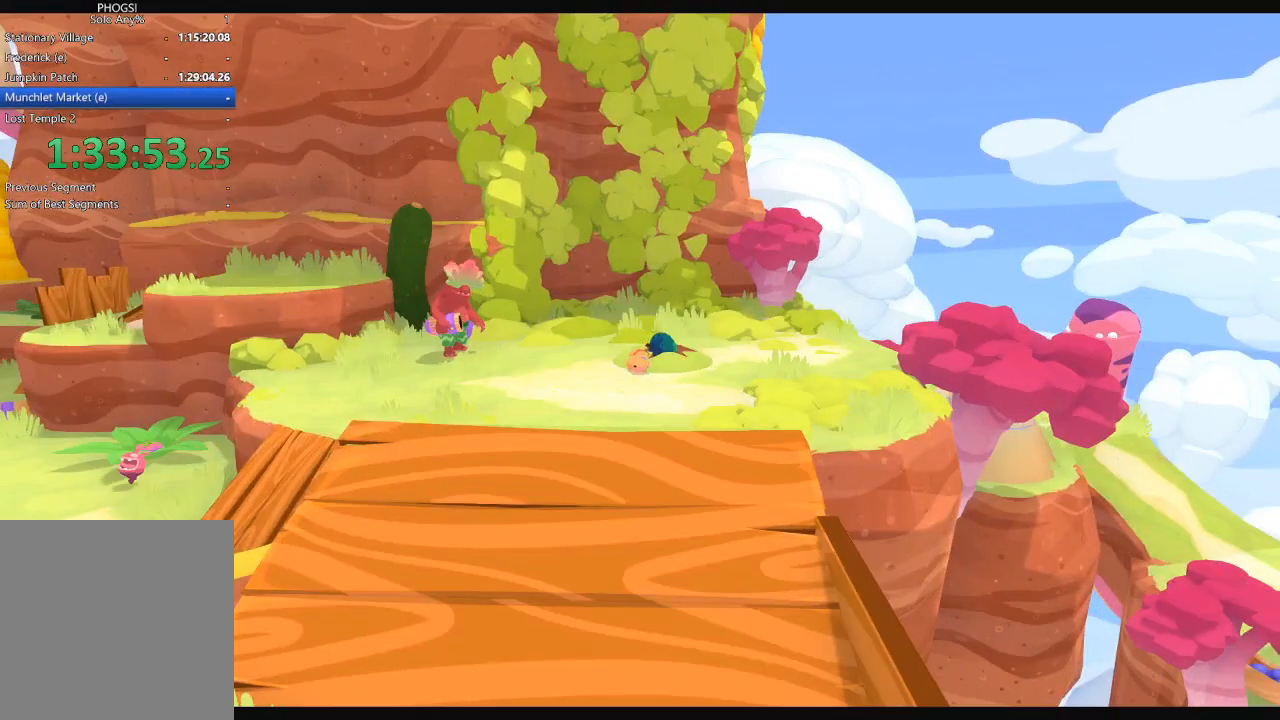
Gameplay with a controller (Xbox layout); each line is a JSON object with the inputs held at the frame after it. "events" lists button and stick changes between this image and that frame as [ms after this image, input, new state], when the widget could be followed in between.
{"buttons": [], "left_stick": "center", "right_stick": "center", "events": []}
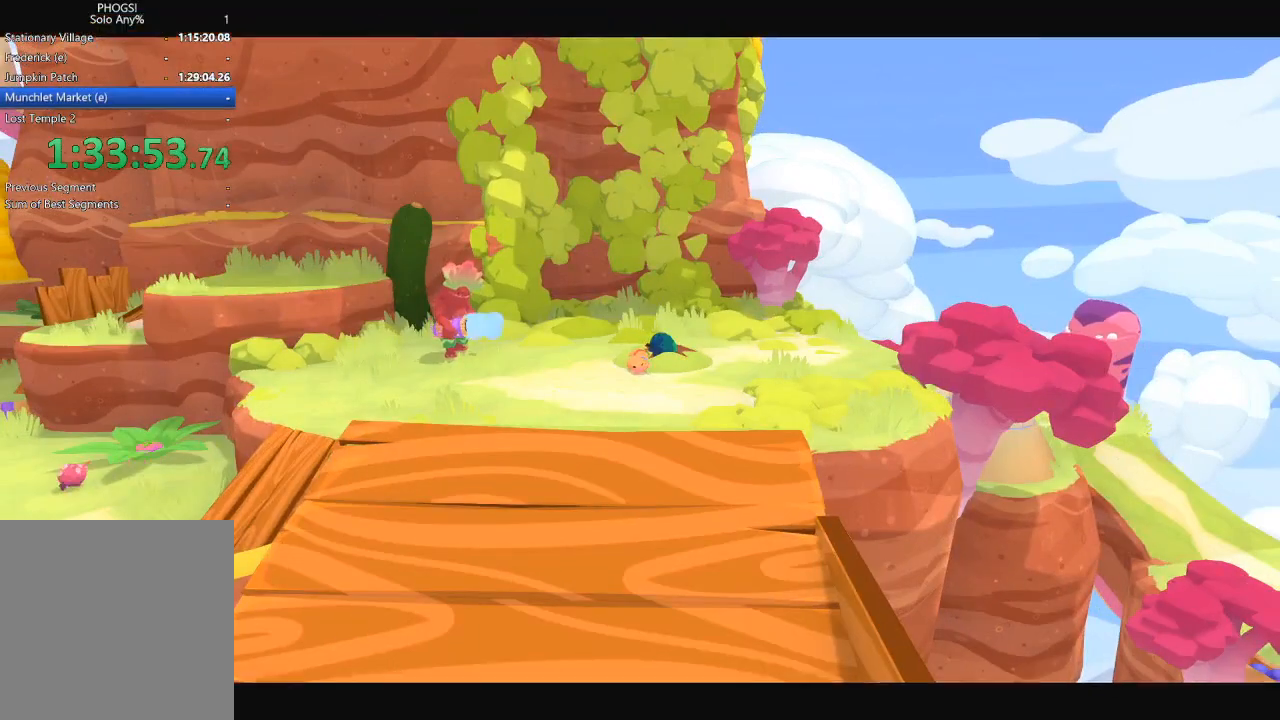
{"buttons": [], "left_stick": "center", "right_stick": "center", "events": []}
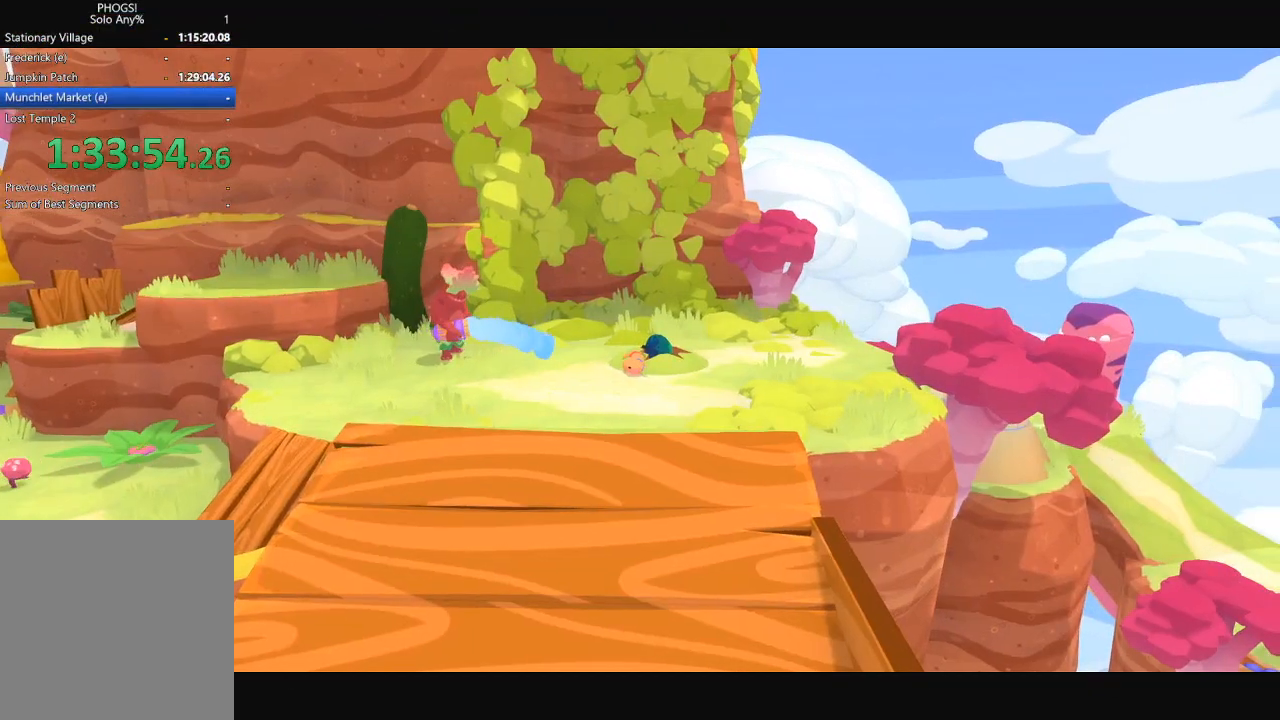
{"buttons": [], "left_stick": "center", "right_stick": "center", "events": []}
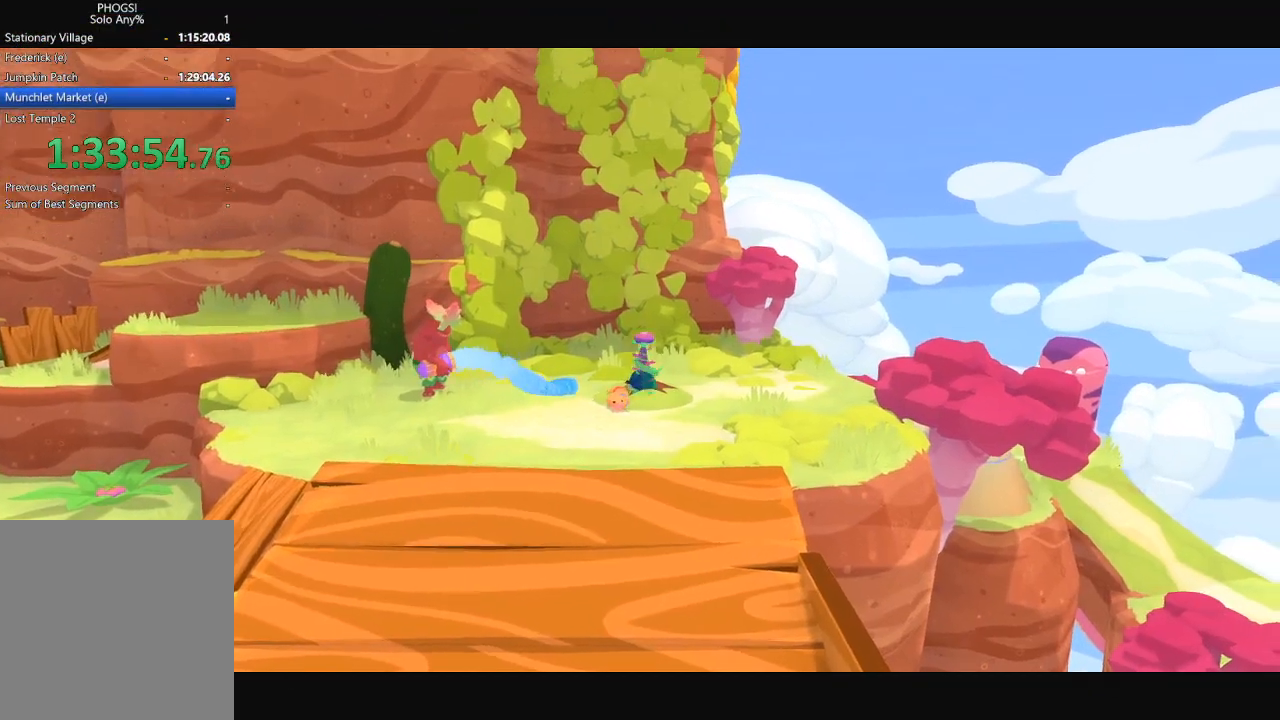
{"buttons": [], "left_stick": "center", "right_stick": "center", "events": []}
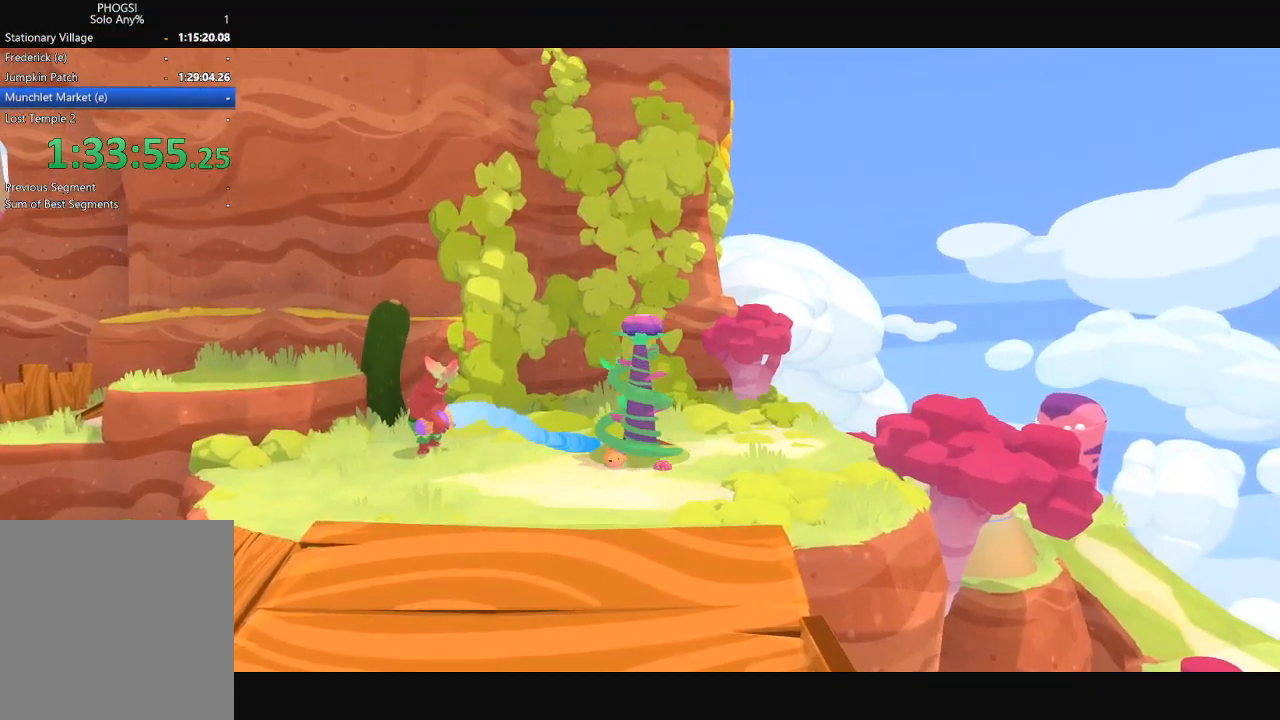
{"buttons": [], "left_stick": "down-left", "right_stick": "center", "events": [[500, "left_stick", "down-left"]]}
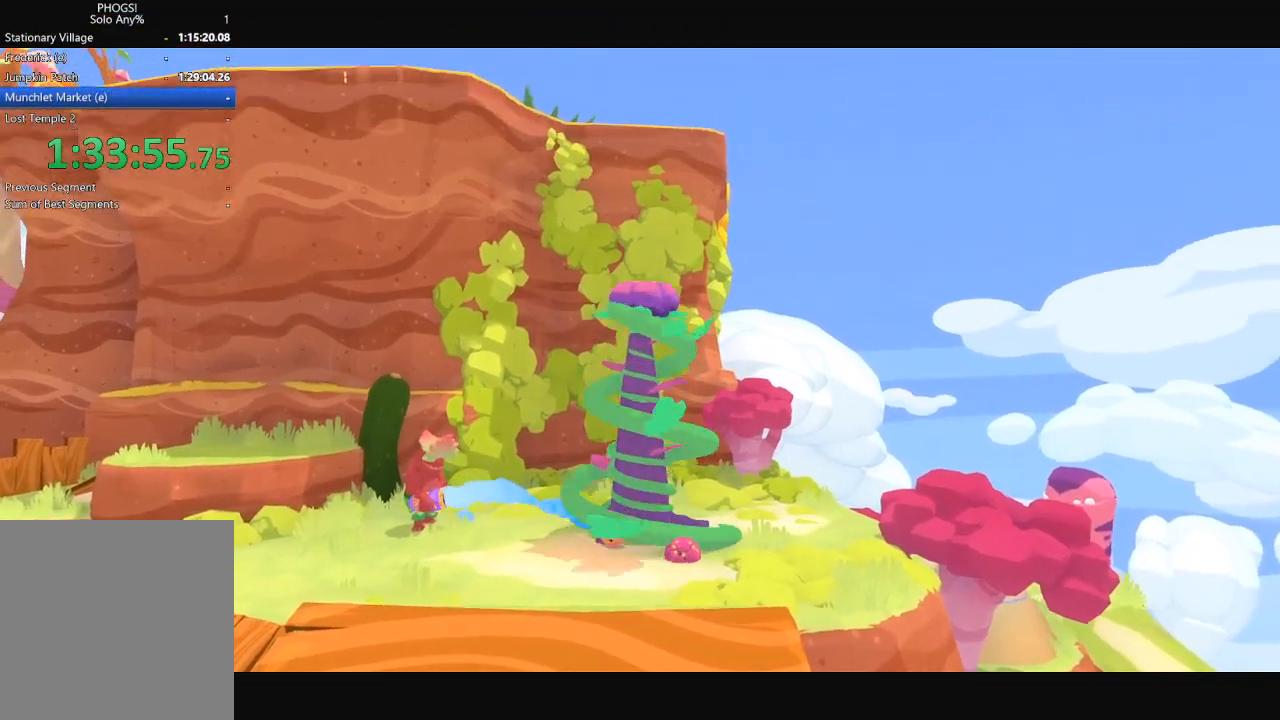
{"buttons": [], "left_stick": "down", "right_stick": "center", "events": [[200, "left_stick", "down"]]}
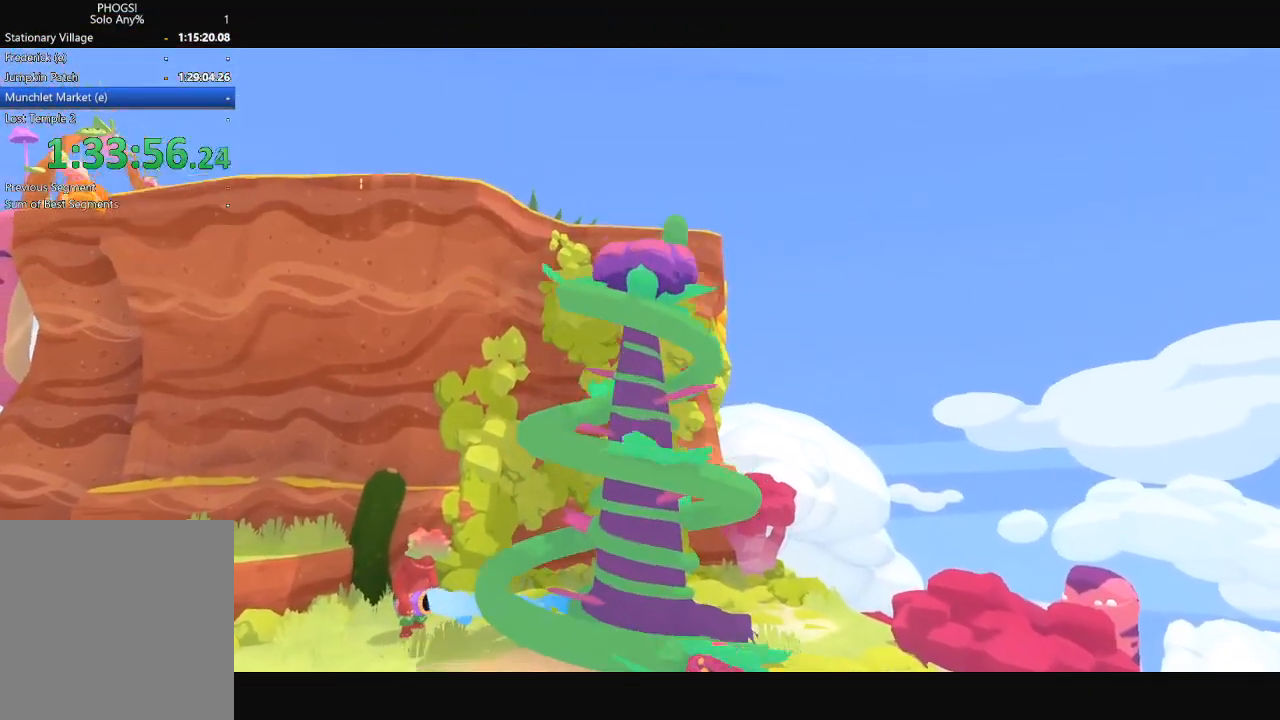
{"buttons": [], "left_stick": "down", "right_stick": "center", "events": []}
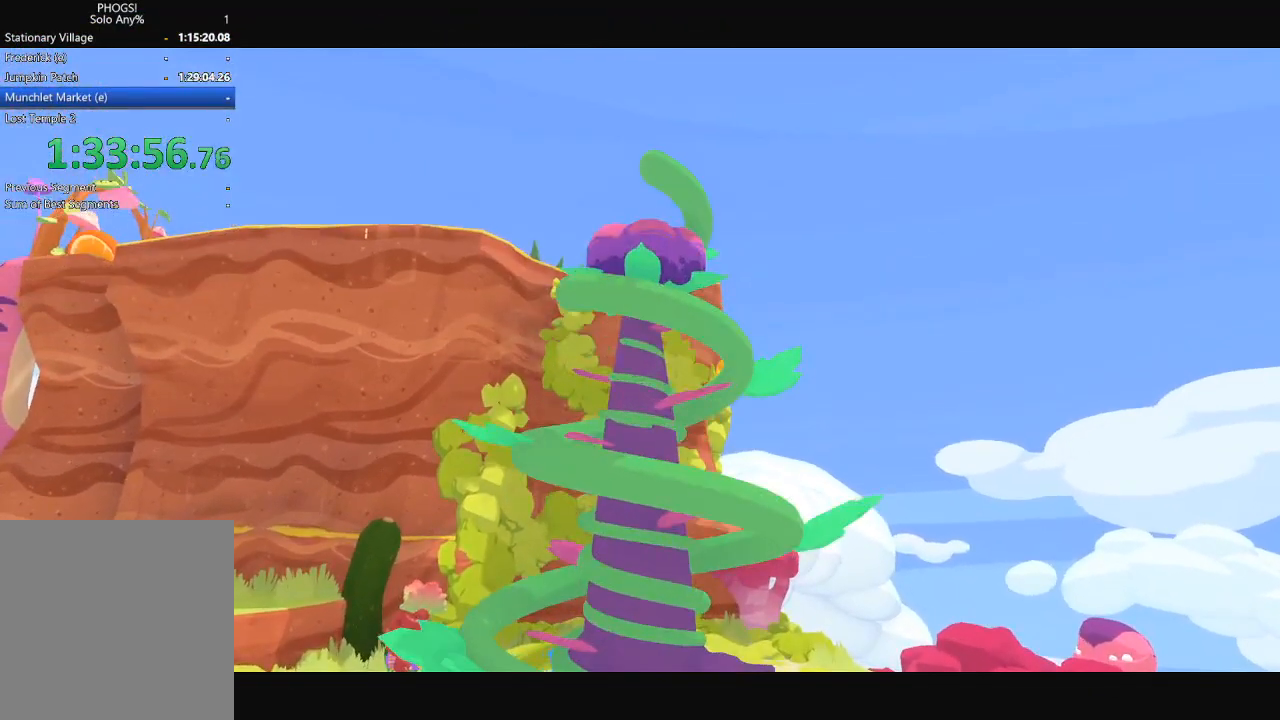
{"buttons": [], "left_stick": "down", "right_stick": "center", "events": [[200, "left_stick", "center"], [400, "left_stick", "down"]]}
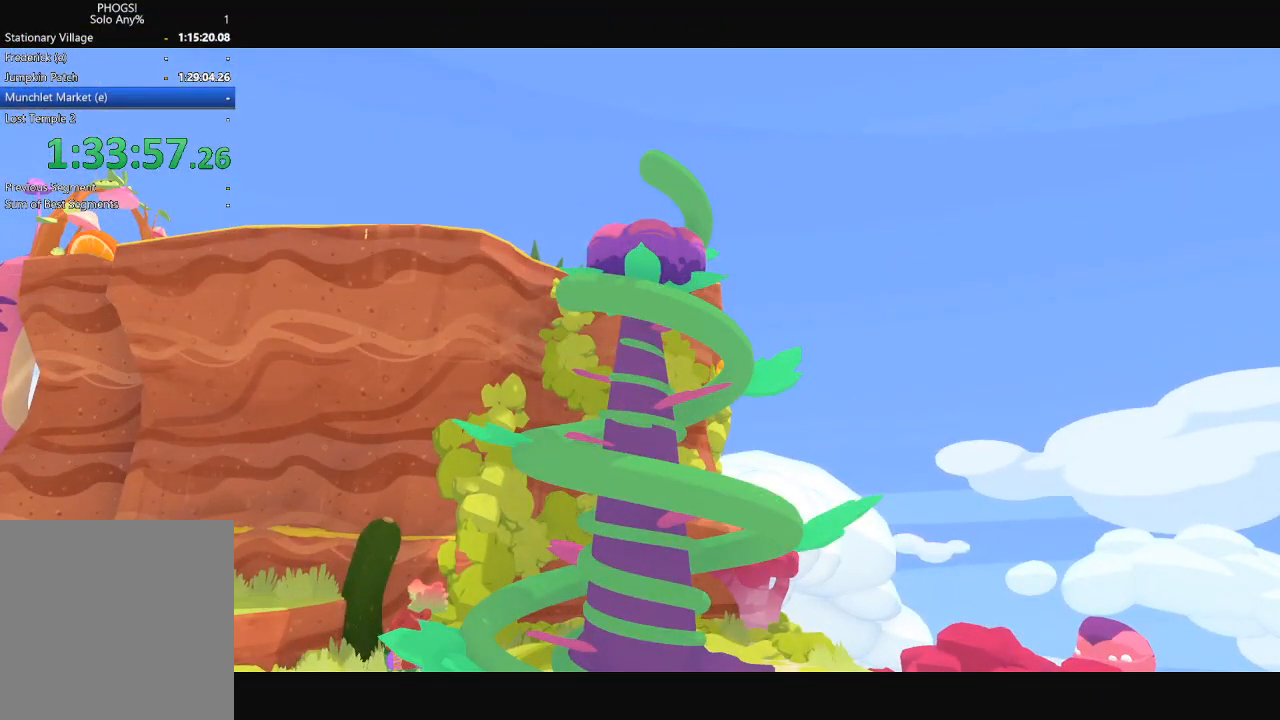
{"buttons": [], "left_stick": "down-right", "right_stick": "center", "events": [[467, "left_stick", "down-right"]]}
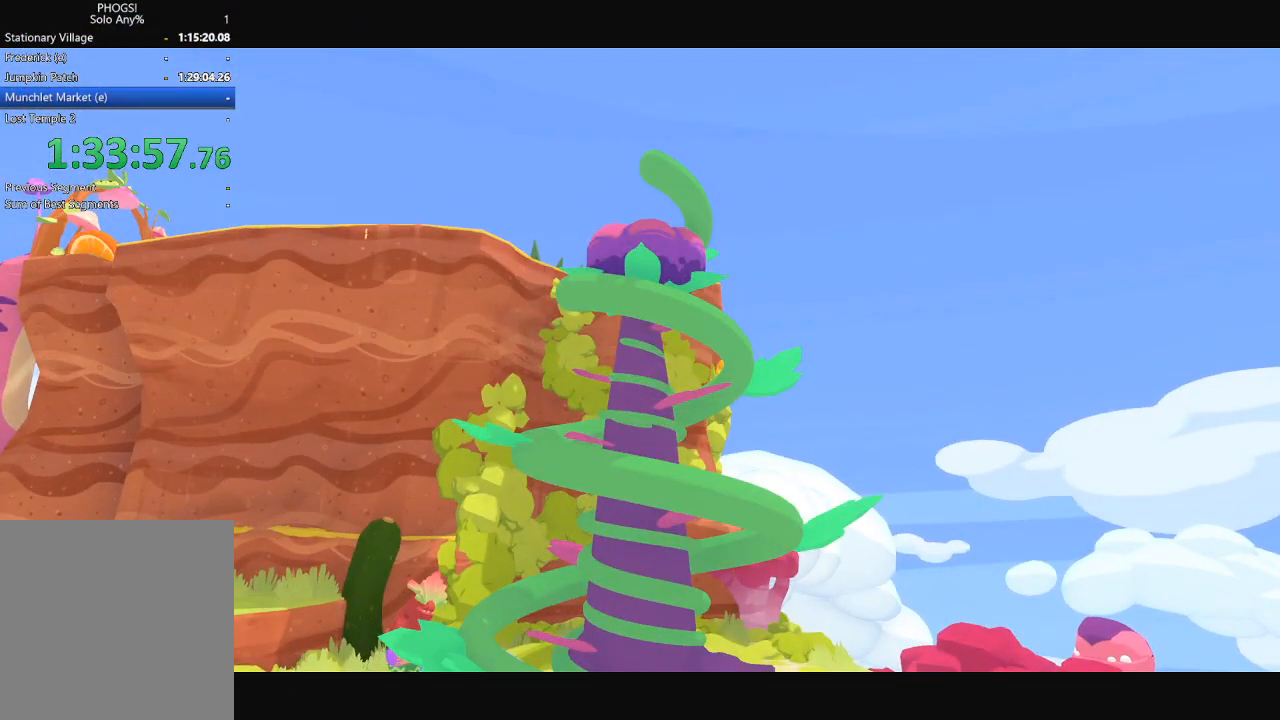
{"buttons": [], "left_stick": "center", "right_stick": "center", "events": [[467, "left_stick", "center"]]}
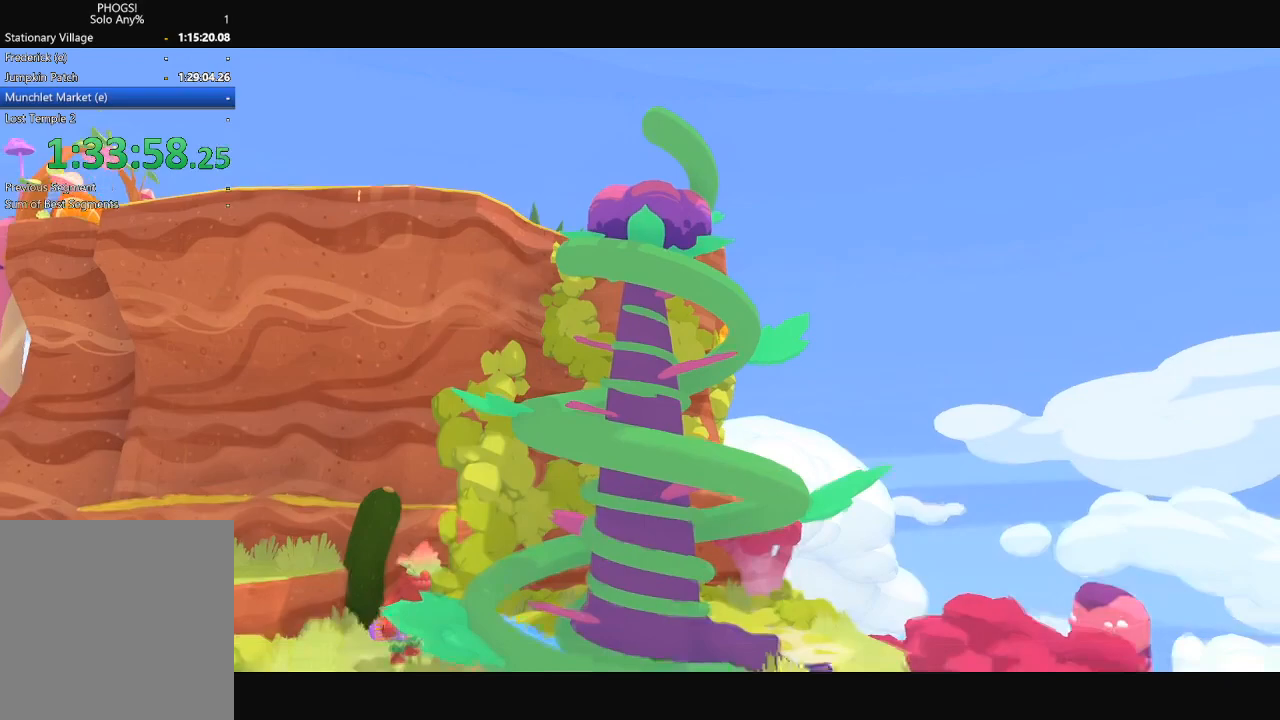
{"buttons": [], "left_stick": "down-right", "right_stick": "center", "events": [[200, "left_stick", "down-right"]]}
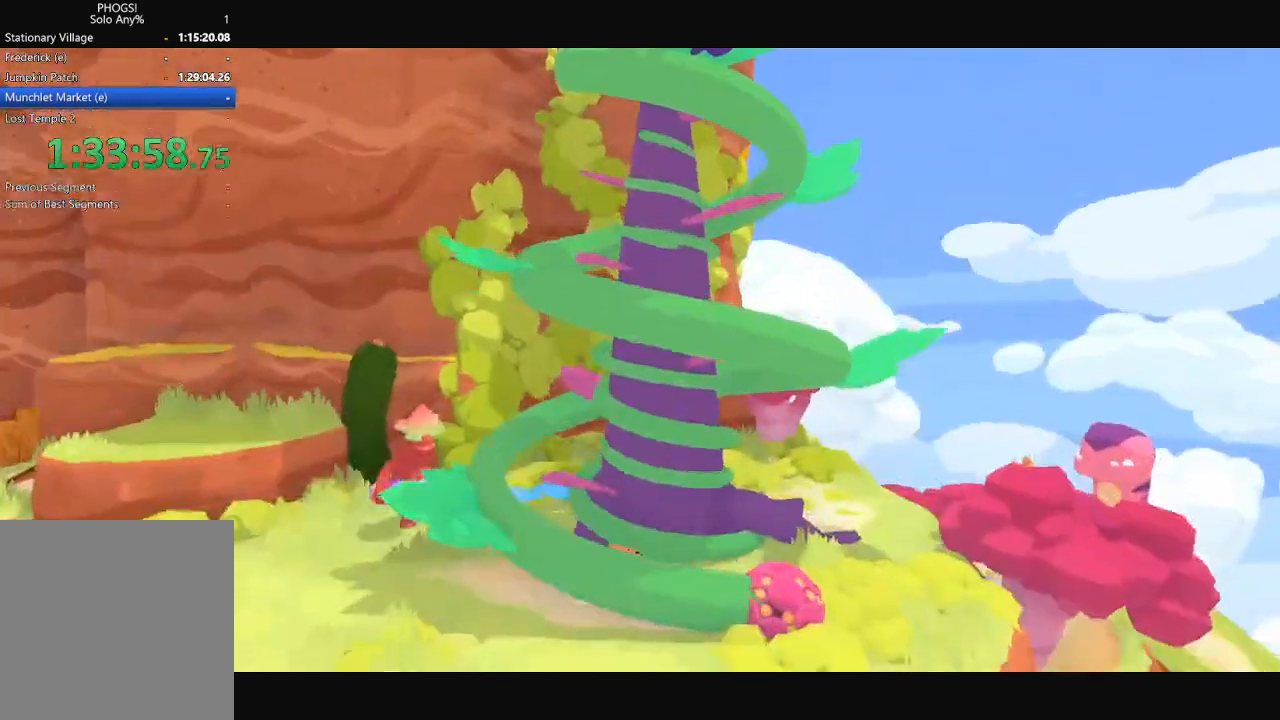
{"buttons": [], "left_stick": "down-right", "right_stick": "right", "events": [[433, "right_stick", "right"]]}
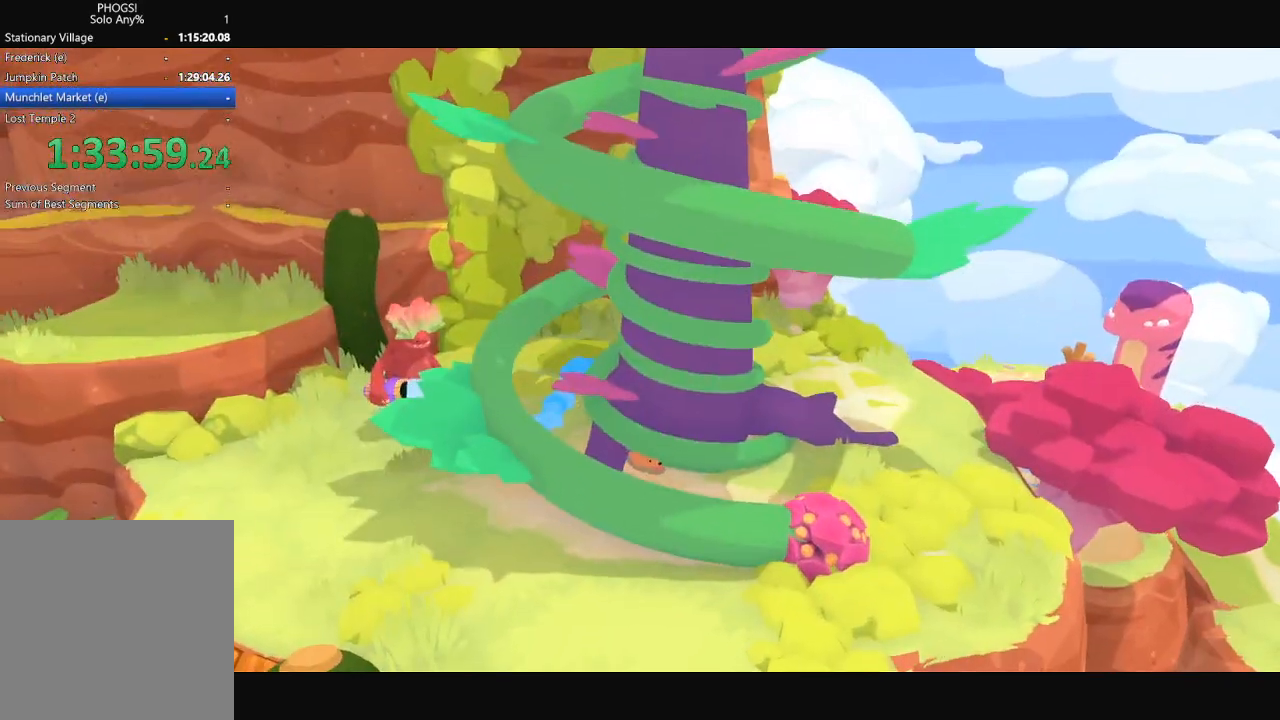
{"buttons": [], "left_stick": "down-right", "right_stick": "down-right", "events": [[167, "right_stick", "down-right"]]}
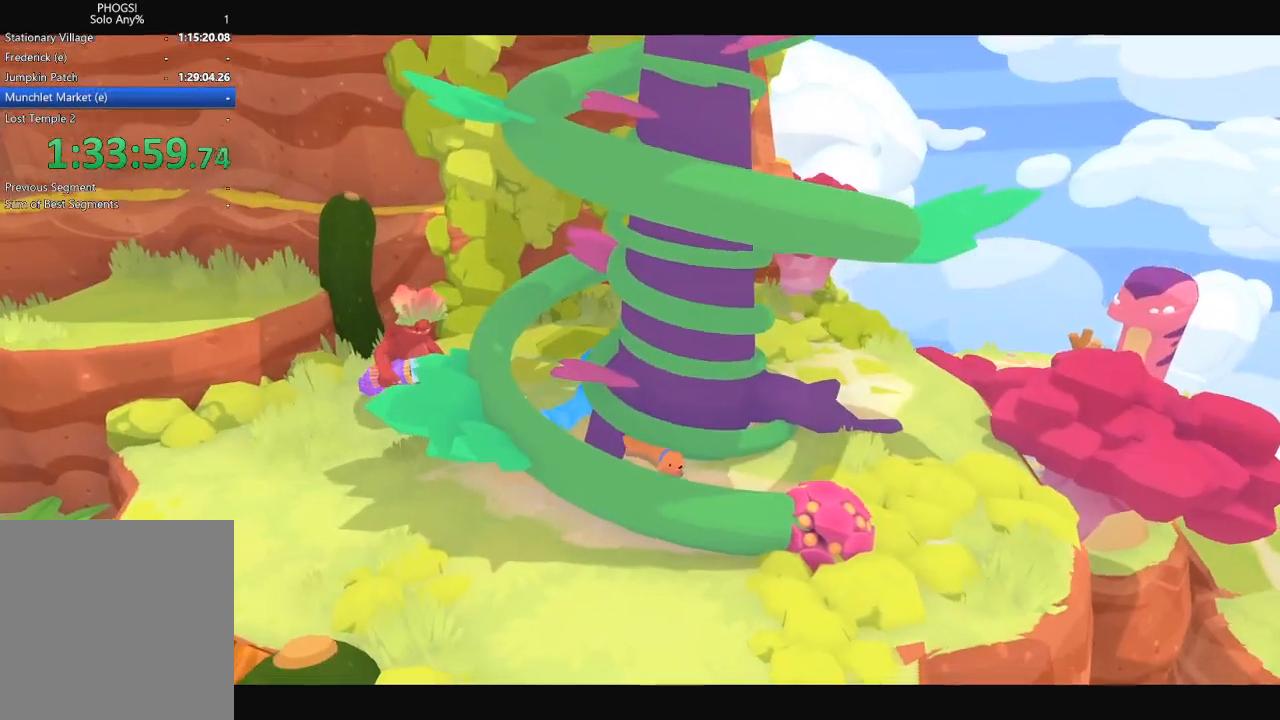
{"buttons": [], "left_stick": "right", "right_stick": "down-right"}
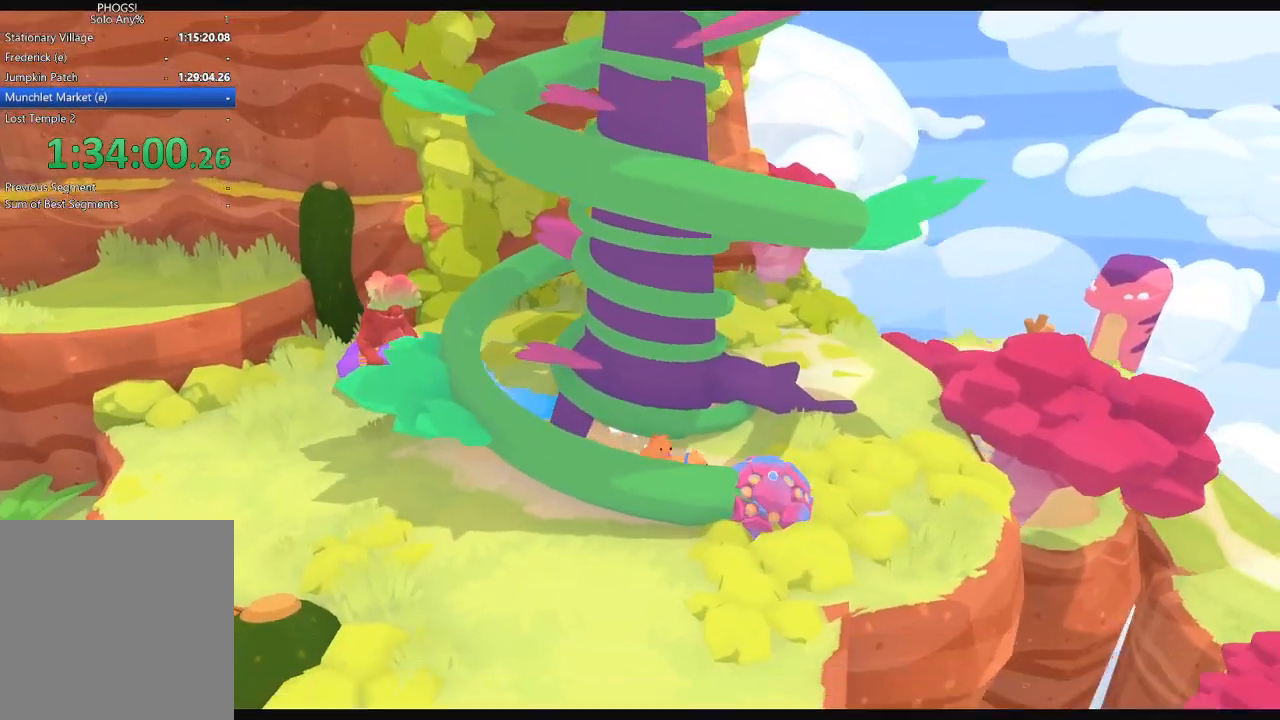
{"buttons": [], "left_stick": "left", "right_stick": "left"}
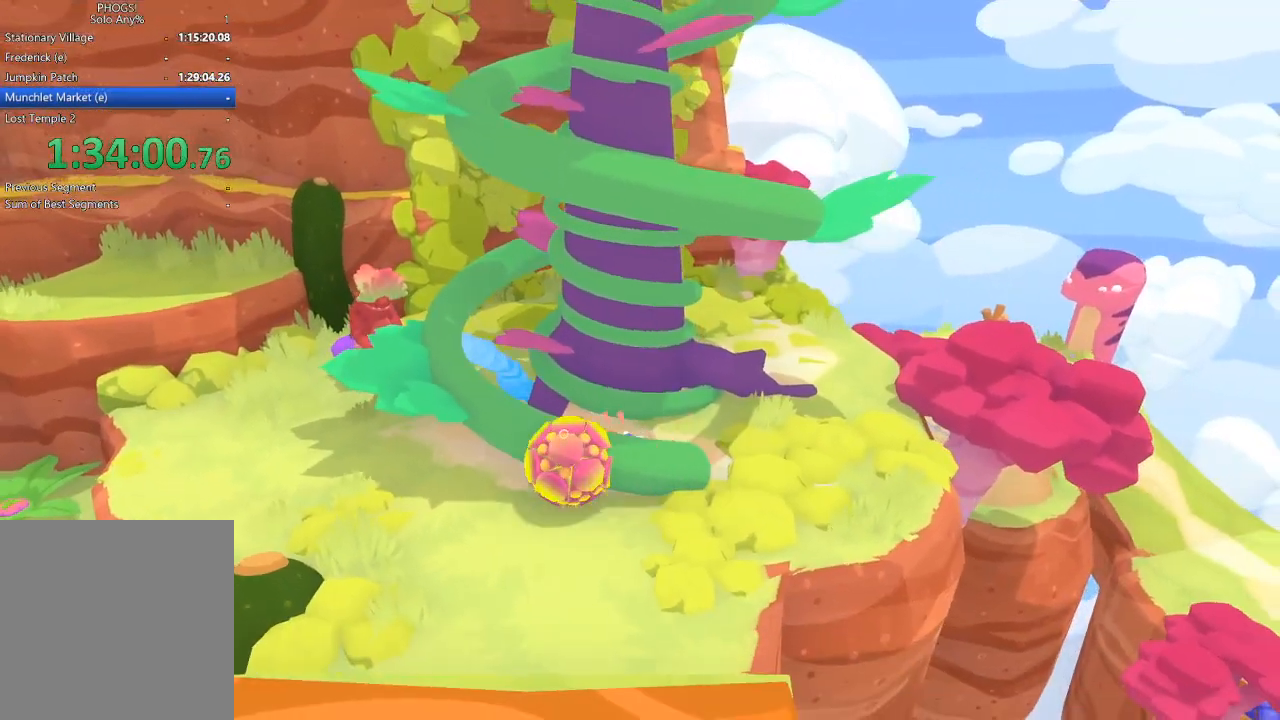
{"buttons": [], "left_stick": "up-left", "right_stick": "up-left", "events": [[333, "right_stick", "up-left"], [467, "left_stick", "up-left"]]}
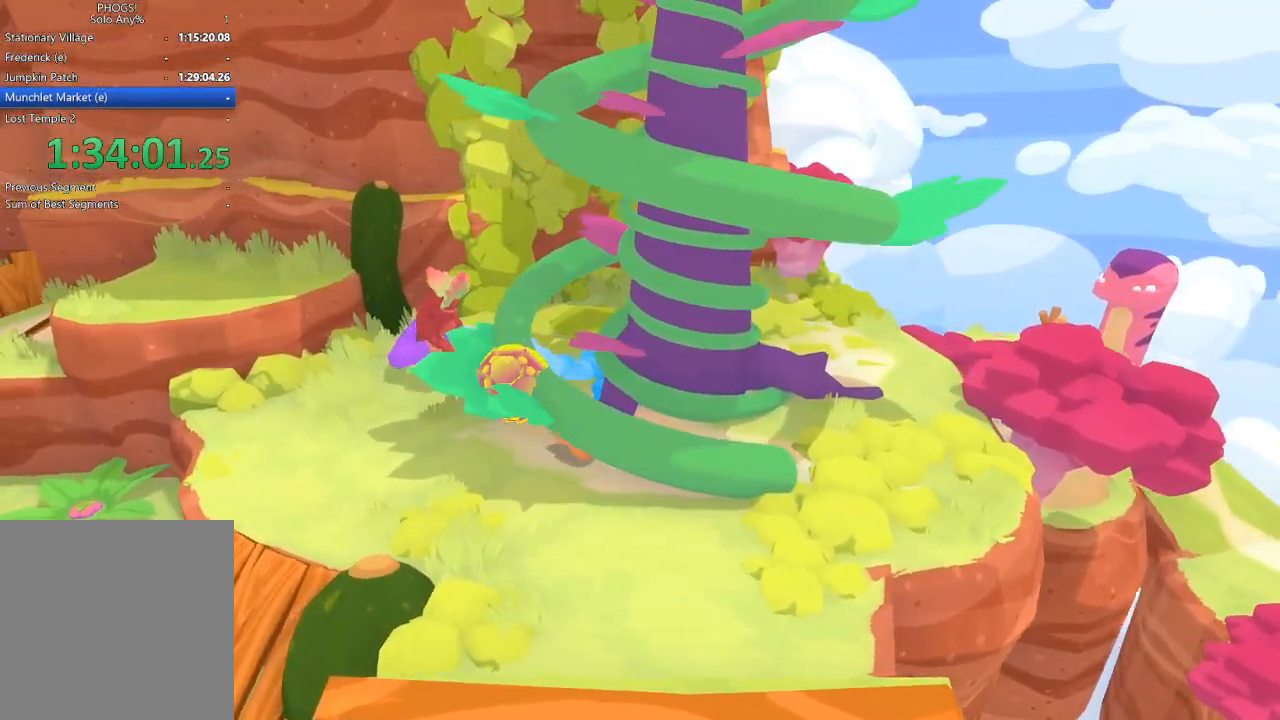
{"buttons": [], "left_stick": "up", "right_stick": "up", "events": [[67, "right_stick", "up"], [133, "left_stick", "up"]]}
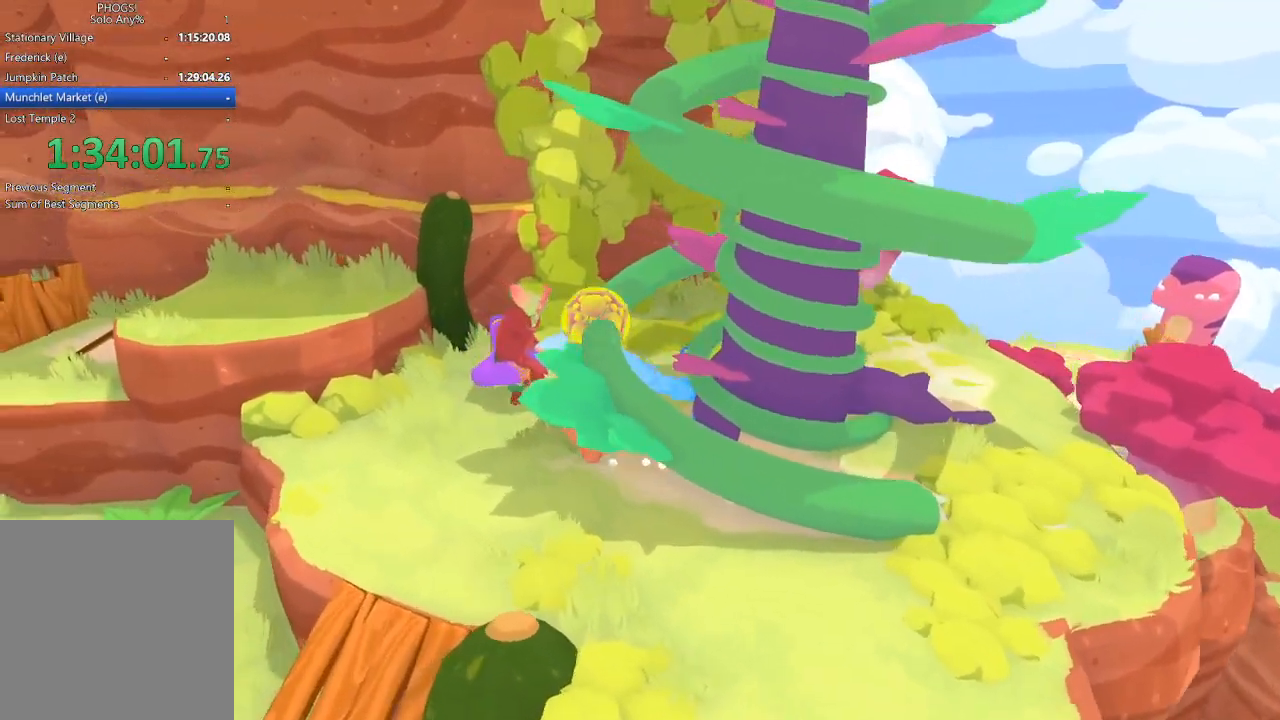
{"buttons": [], "left_stick": "up-right", "right_stick": "up-right", "events": [[133, "right_stick", "up-right"], [367, "left_stick", "up-right"]]}
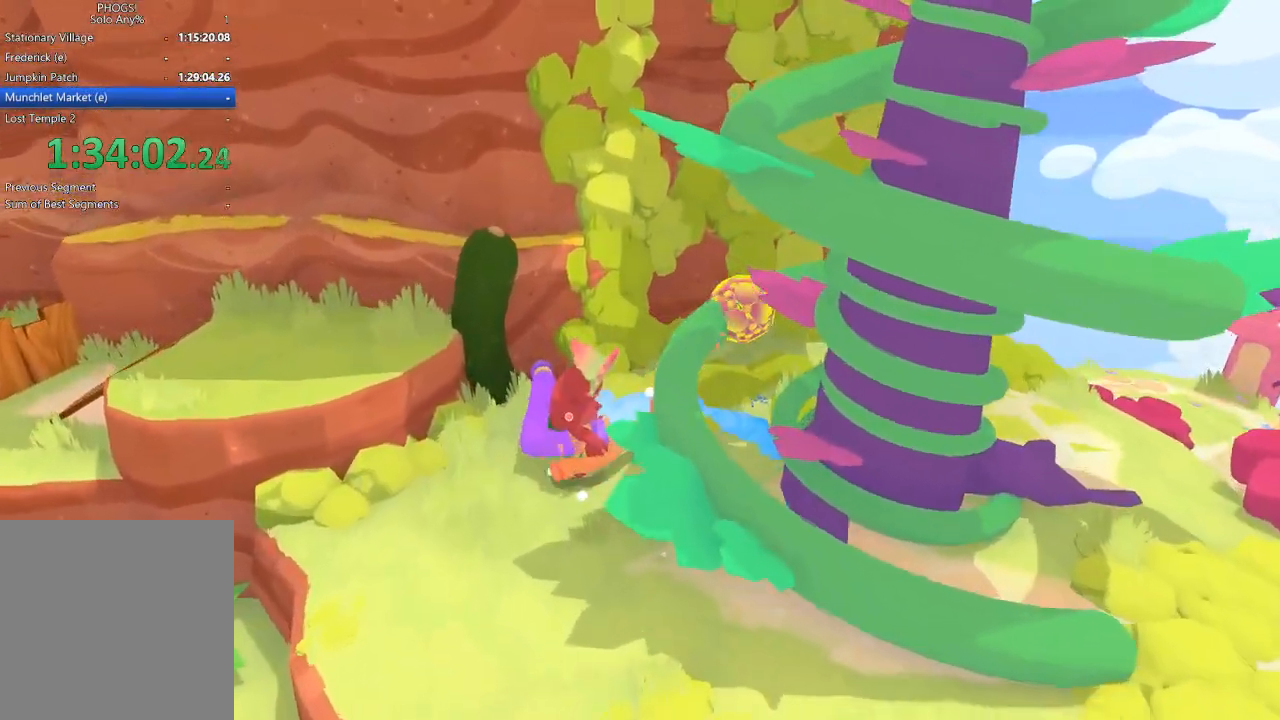
{"buttons": [], "left_stick": "up-right", "right_stick": "up-right", "events": [[133, "left_stick", "right"], [167, "right_stick", "right"], [333, "left_stick", "up-right"], [333, "right_stick", "up-right"]]}
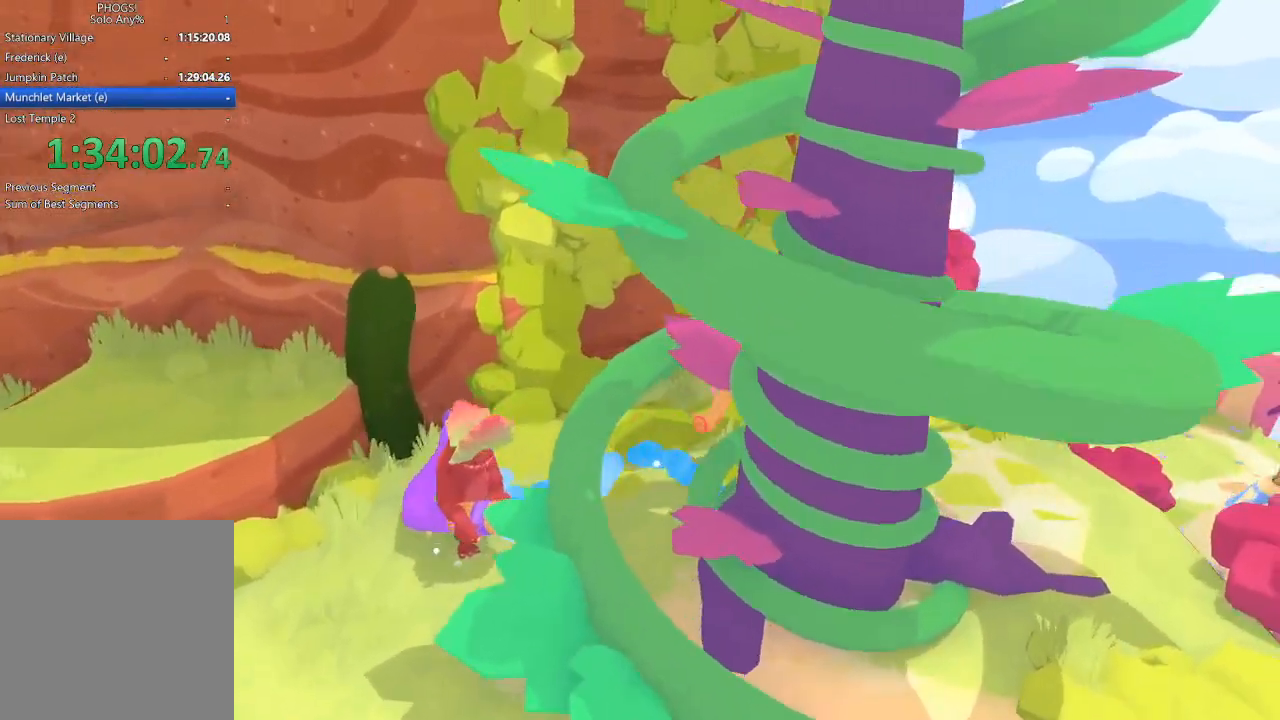
{"buttons": [], "left_stick": "down", "right_stick": "down-right", "events": [[33, "left_stick", "right"], [133, "right_stick", "right"], [267, "left_stick", "down-right"], [333, "right_stick", "down-right"], [367, "left_stick", "down"]]}